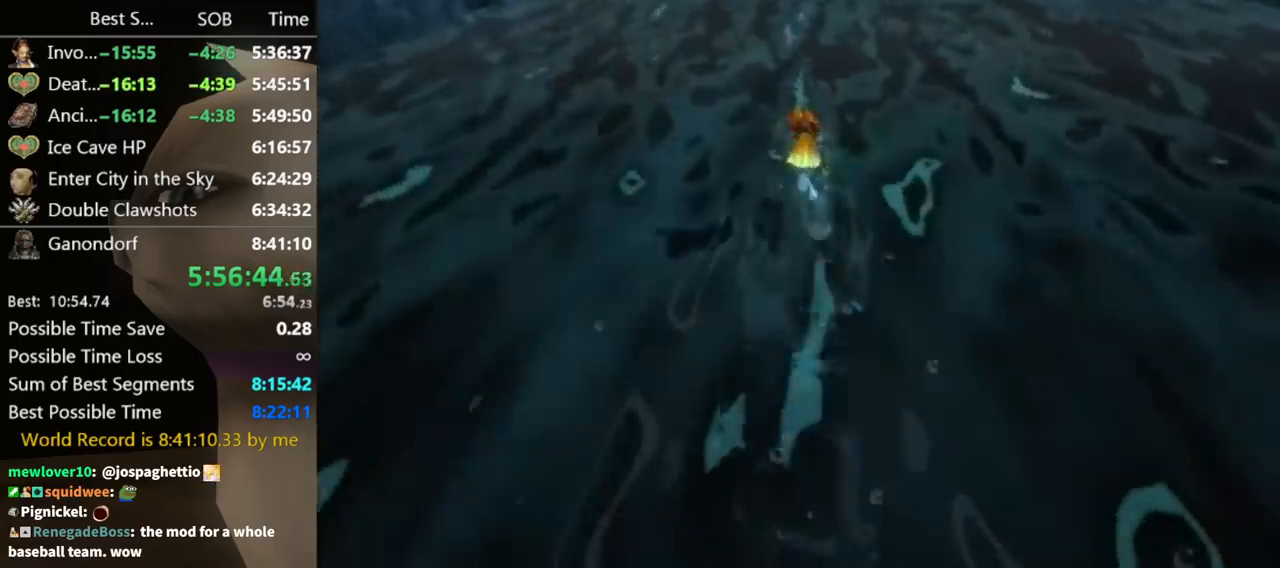
Gameplay with a controller (Nintendo layout); each line is a JSON object with the inputs held at the frame after it. "button_events" lists button changes between this image and that frame as [ms after this image, input, new state], when the widget could be followed in between (sticks are given only as held states). Not read: L3 R3.
{"buttons": [], "left_stick": "up", "right_stick": "center", "button_events": []}
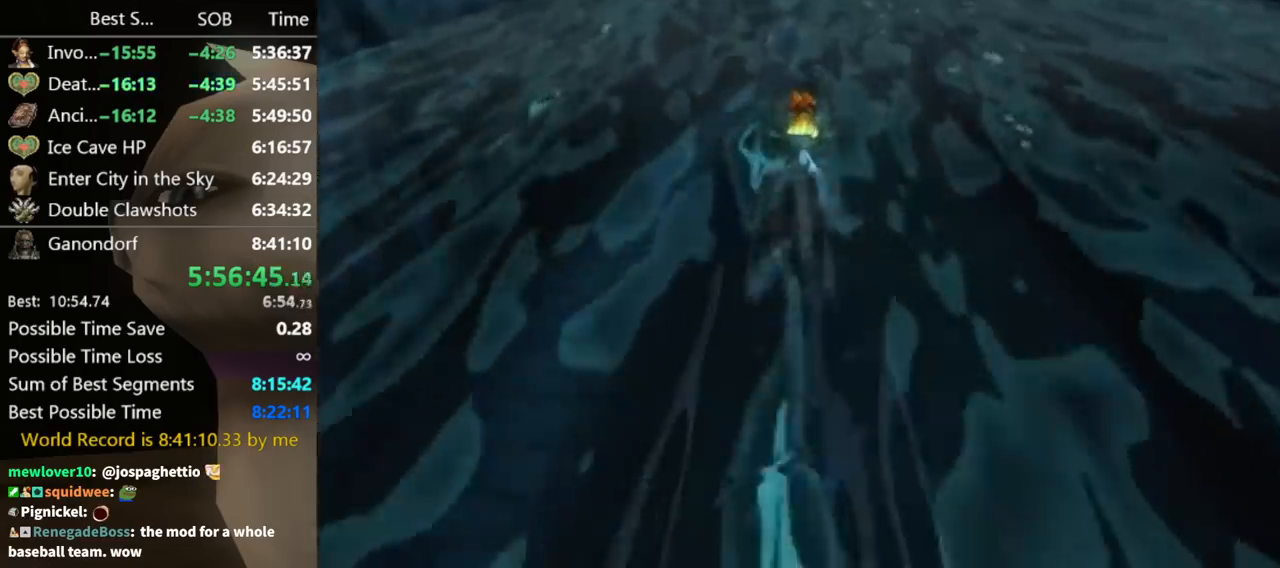
{"buttons": ["A"], "left_stick": "up", "right_stick": "center", "button_events": [[167, "A", "down"], [233, "A", "up"], [333, "A", "down"], [400, "A", "up"], [500, "A", "down"]]}
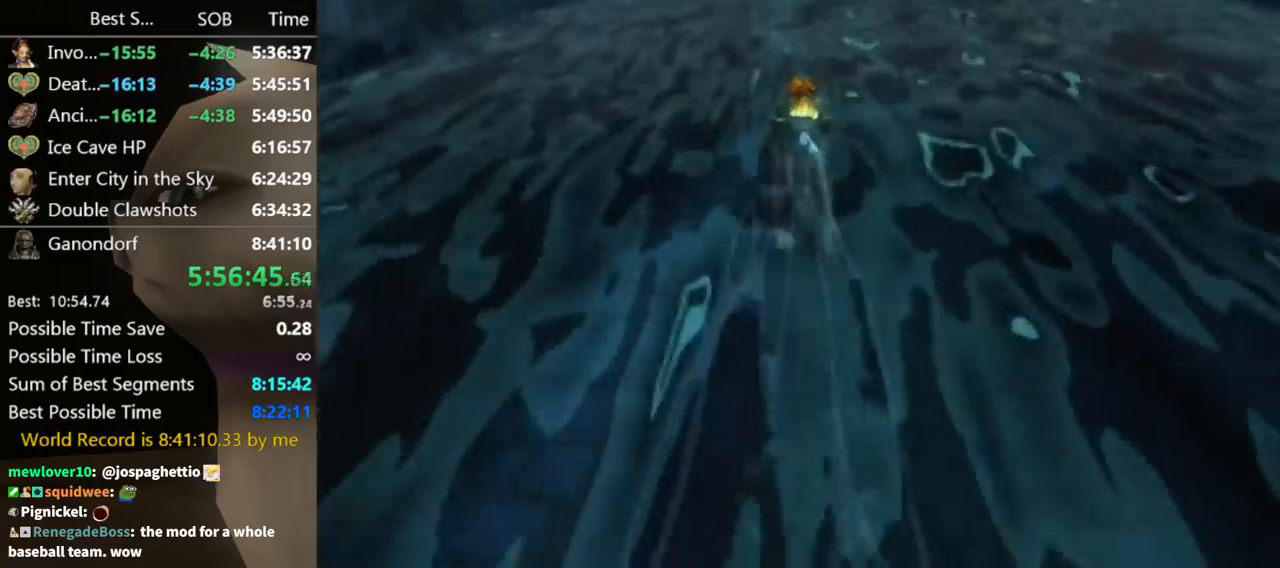
{"buttons": ["A"], "left_stick": "up", "right_stick": "center", "button_events": [[67, "A", "up"], [167, "A", "down"], [200, "A", "up"], [300, "A", "down"], [367, "A", "up"], [467, "A", "down"]]}
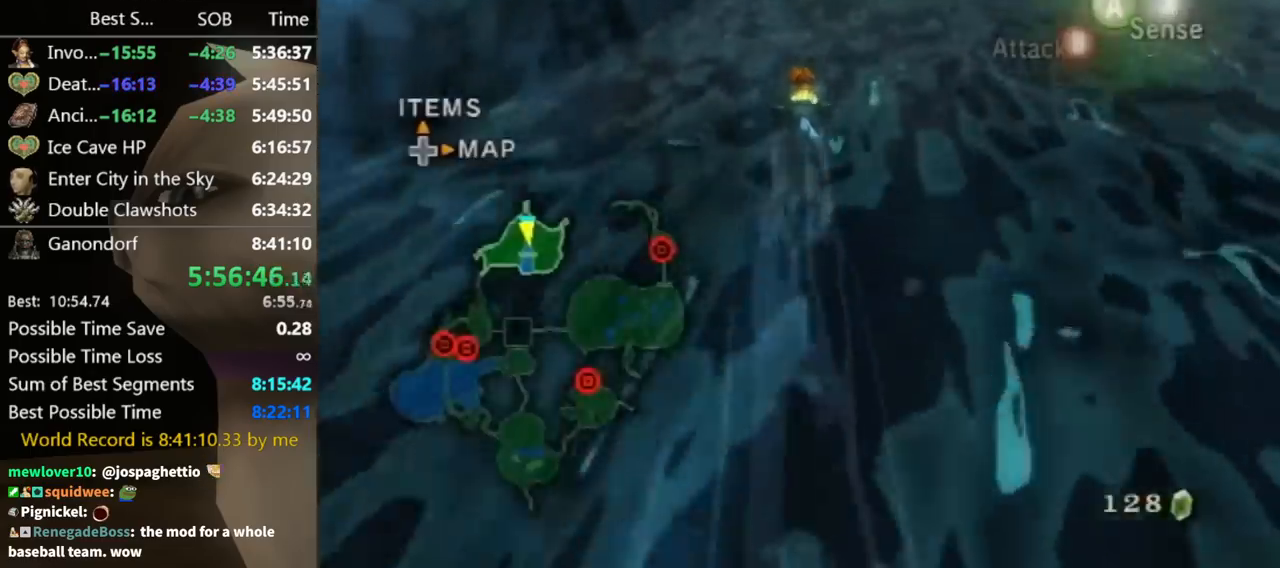
{"buttons": ["A"], "left_stick": "up", "right_stick": "center", "button_events": [[67, "A", "up"], [133, "A", "down"], [200, "A", "up"], [267, "A", "down"], [367, "A", "up"], [467, "A", "down"]]}
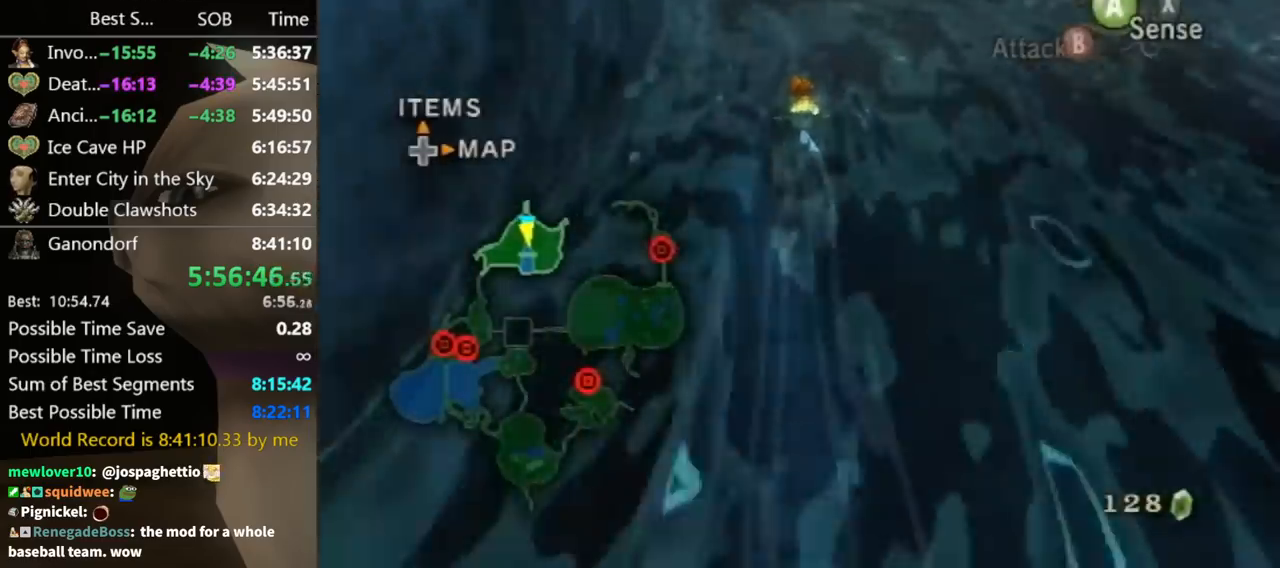
{"buttons": [], "left_stick": "up", "right_stick": "center", "button_events": [[33, "A", "up"], [133, "A", "down"], [167, "A", "up"], [267, "A", "down"], [333, "A", "up"], [433, "A", "down"], [500, "A", "up"]]}
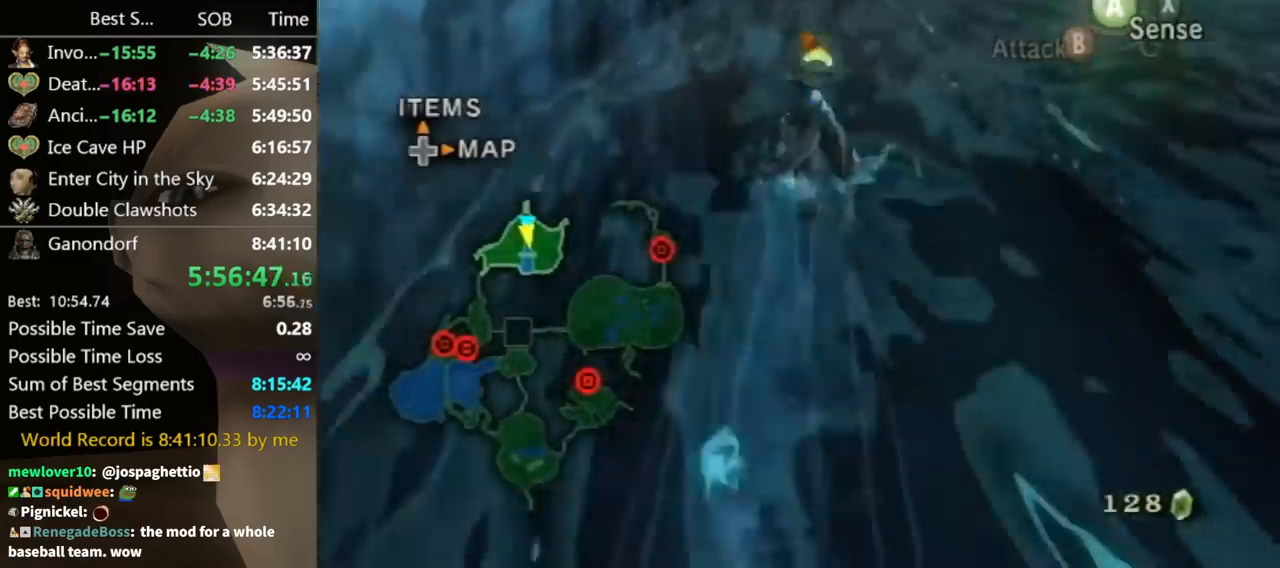
{"buttons": [], "left_stick": "up", "right_stick": "center", "button_events": [[100, "A", "down"], [133, "A", "up"], [233, "A", "down"], [300, "A", "up"], [367, "A", "down"], [467, "A", "up"]]}
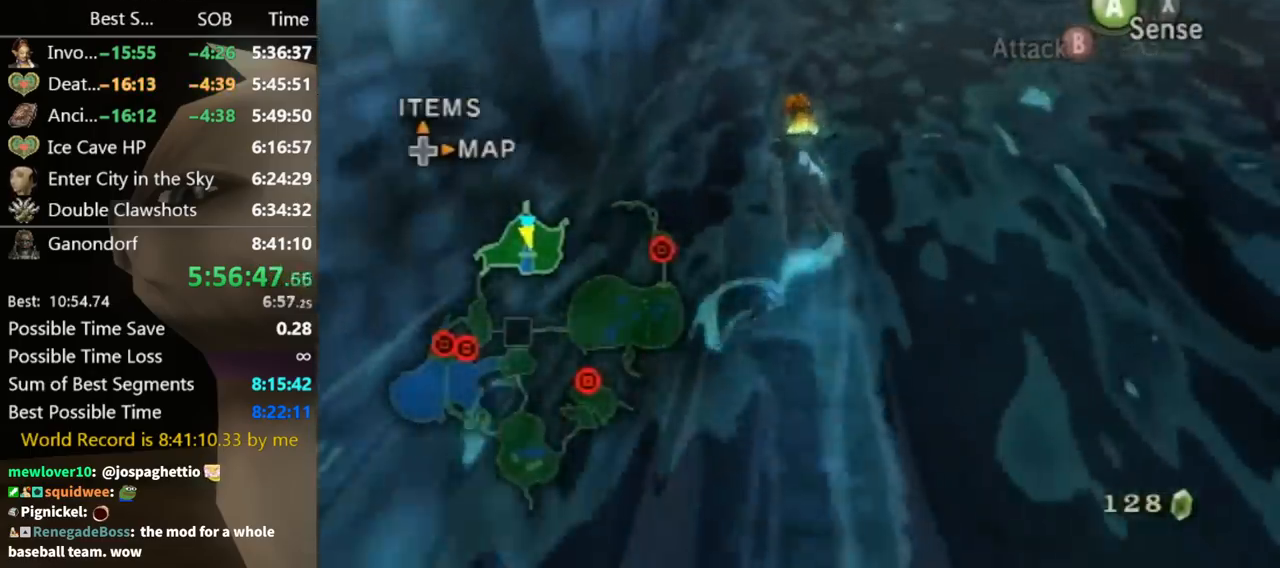
{"buttons": [], "left_stick": "up", "right_stick": "center", "button_events": []}
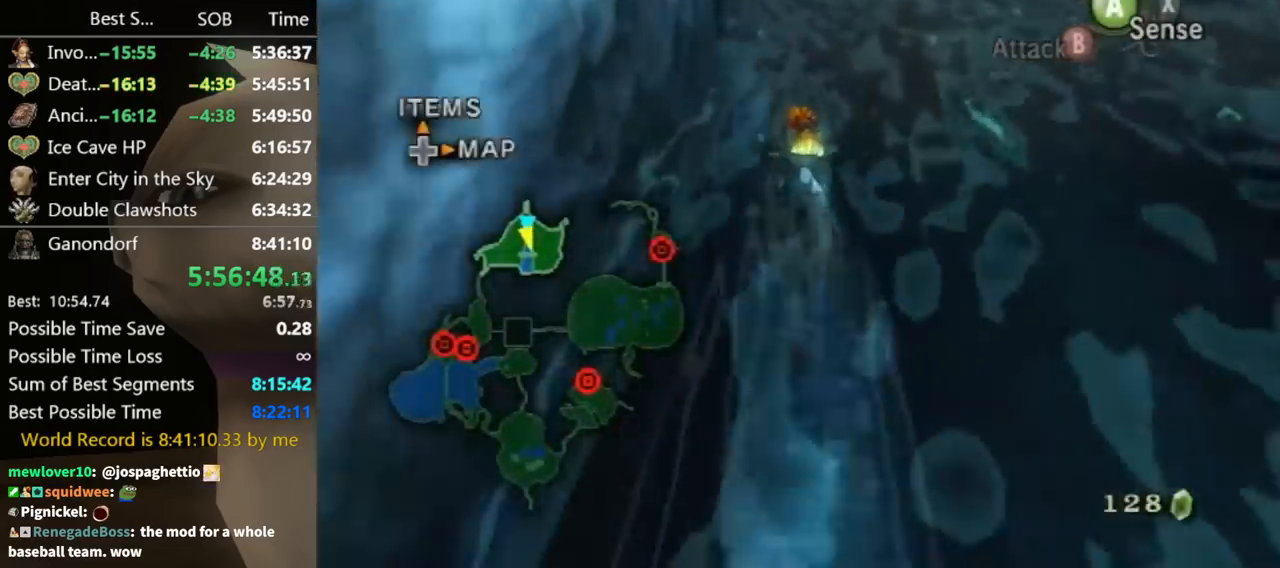
{"buttons": ["A"], "left_stick": "up", "right_stick": "center", "button_events": [[167, "A", "down"], [267, "A", "up"], [333, "A", "down"], [400, "A", "up"], [500, "A", "down"]]}
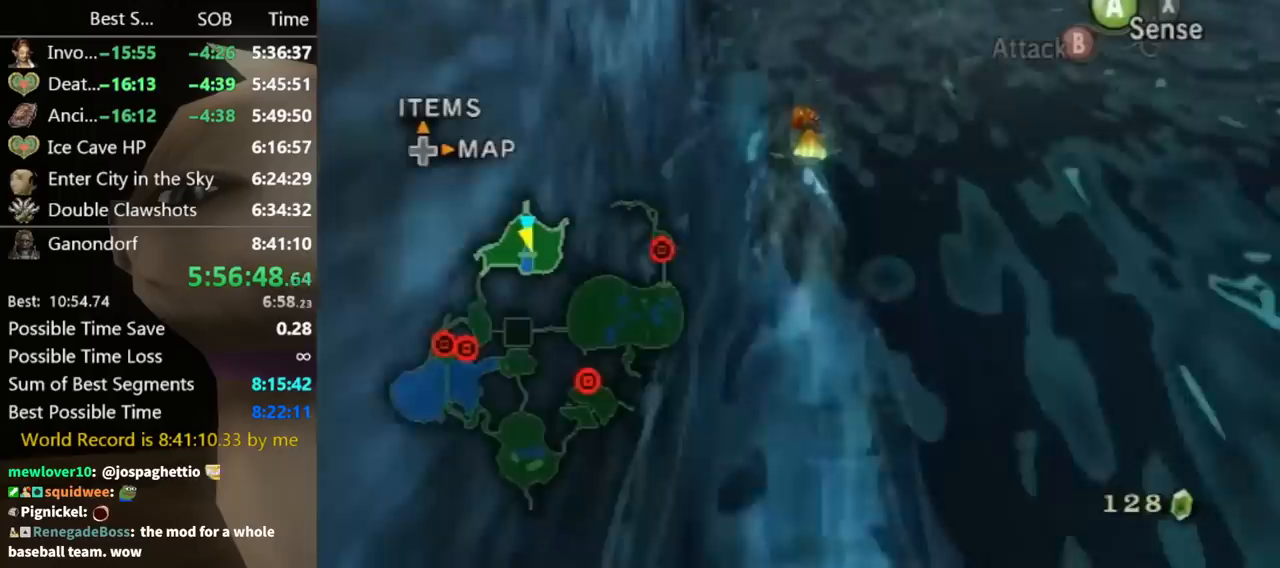
{"buttons": [], "left_stick": "up", "right_stick": "center", "button_events": [[133, "A", "up"], [167, "A", "down"], [267, "A", "up"], [333, "A", "down"], [467, "A", "up"]]}
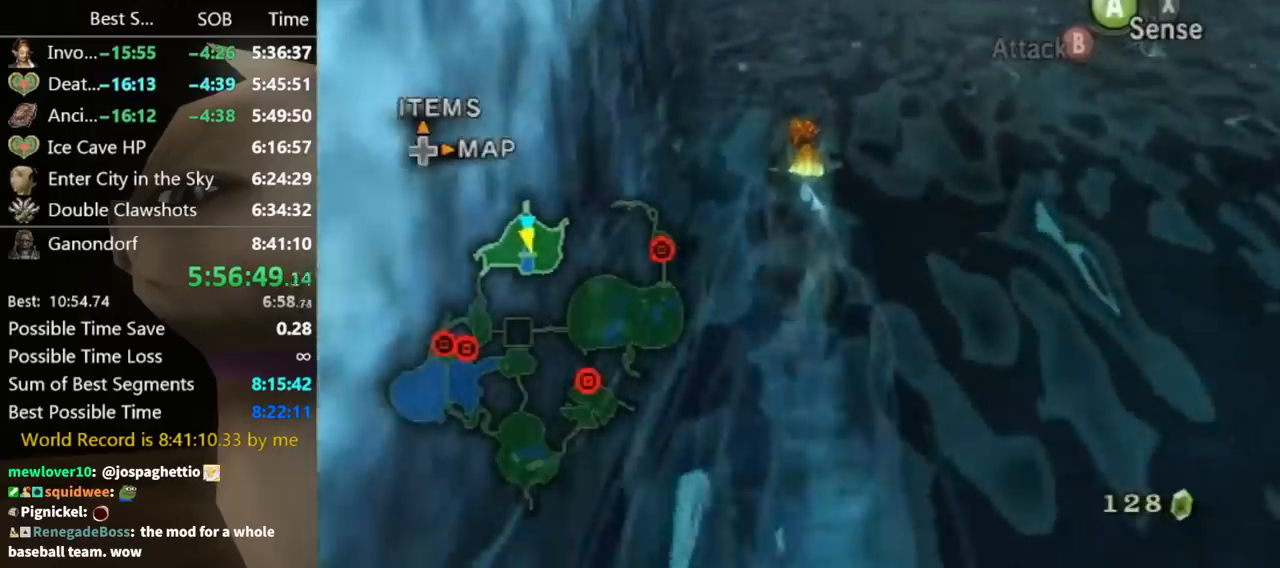
{"buttons": [], "left_stick": "up", "right_stick": "center", "button_events": [[33, "A", "down"], [100, "A", "up"], [200, "A", "down"], [267, "A", "up"], [333, "A", "down"], [433, "A", "up"]]}
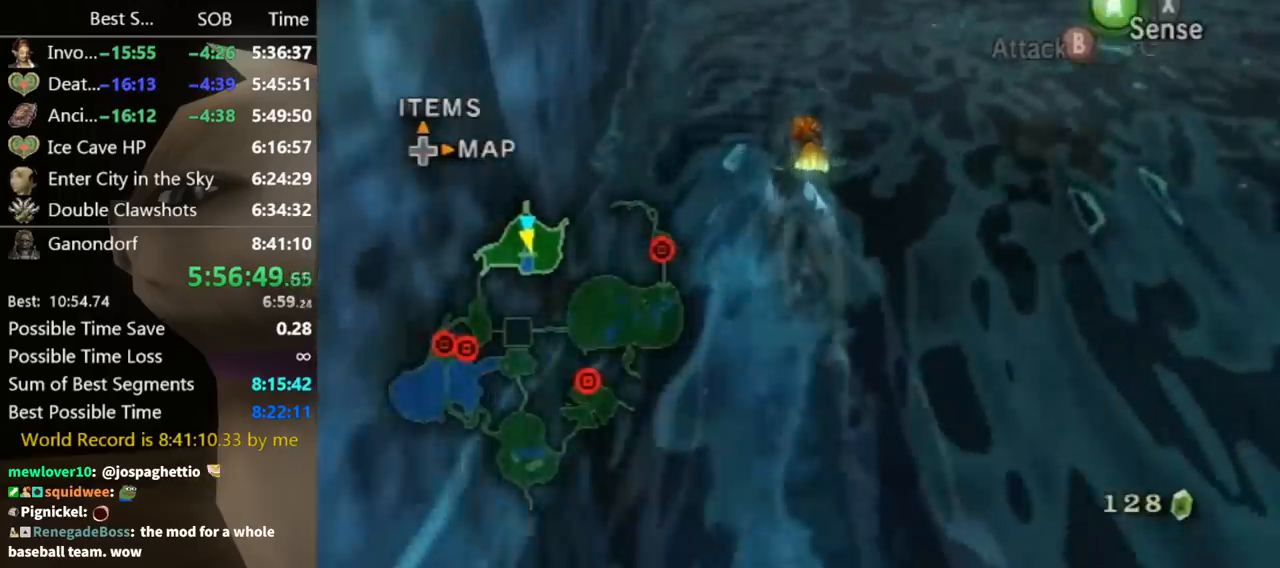
{"buttons": ["A"], "left_stick": "up", "right_stick": "center", "button_events": [[33, "A", "down"], [100, "A", "up"], [200, "A", "down"], [267, "A", "up"], [333, "A", "down"], [400, "A", "up"], [500, "A", "down"]]}
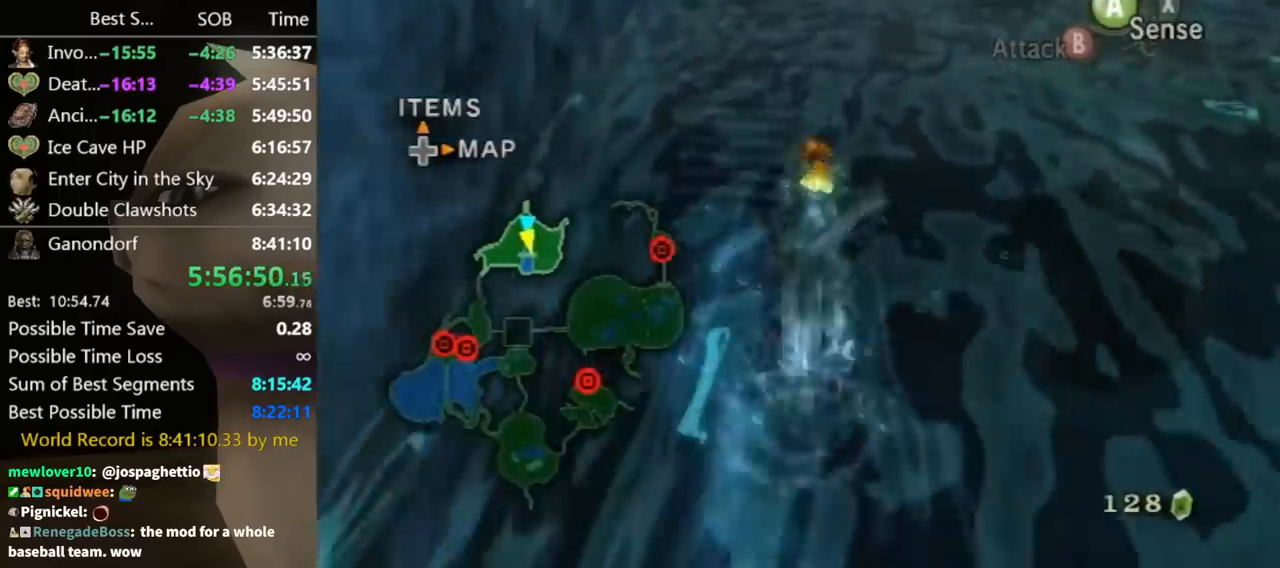
{"buttons": [], "left_stick": "up", "right_stick": "center", "button_events": [[100, "A", "up"]]}
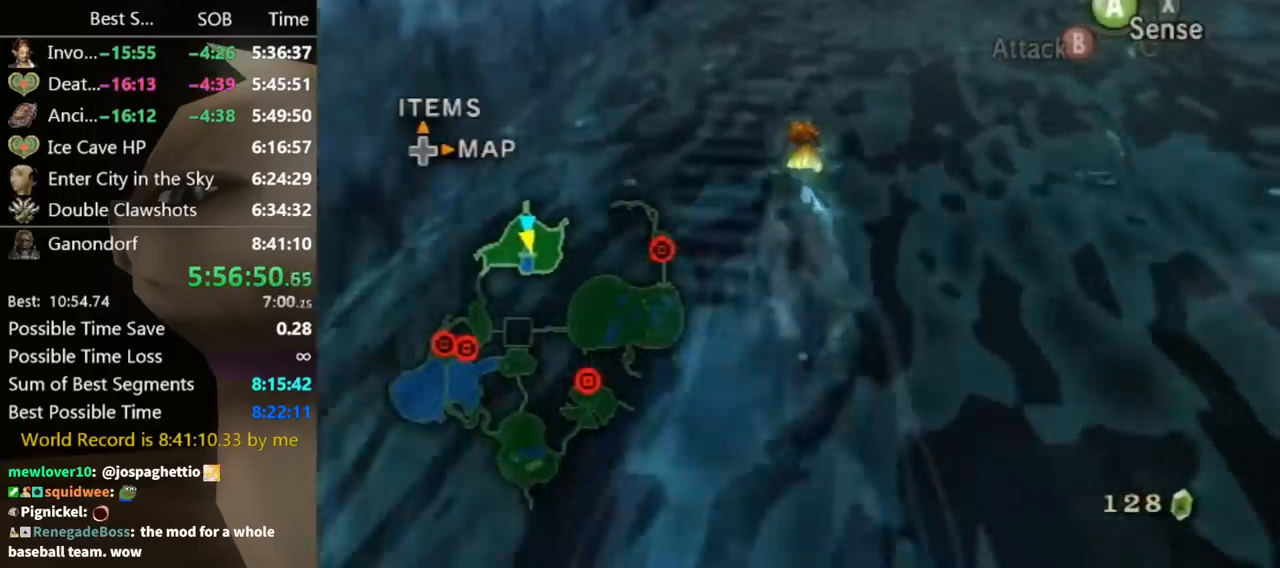
{"buttons": [], "left_stick": "up", "right_stick": "center", "button_events": [[100, "A", "down"], [200, "A", "up"]]}
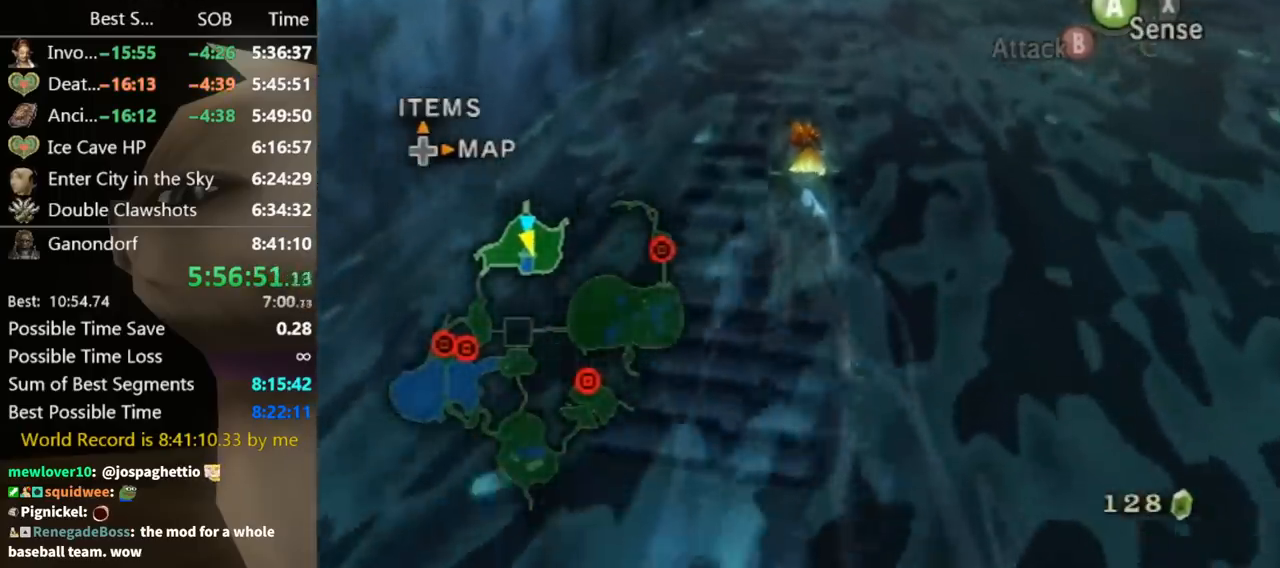
{"buttons": ["A"], "left_stick": "up", "right_stick": "center", "button_events": [[333, "A", "down"], [400, "A", "up"], [500, "A", "down"]]}
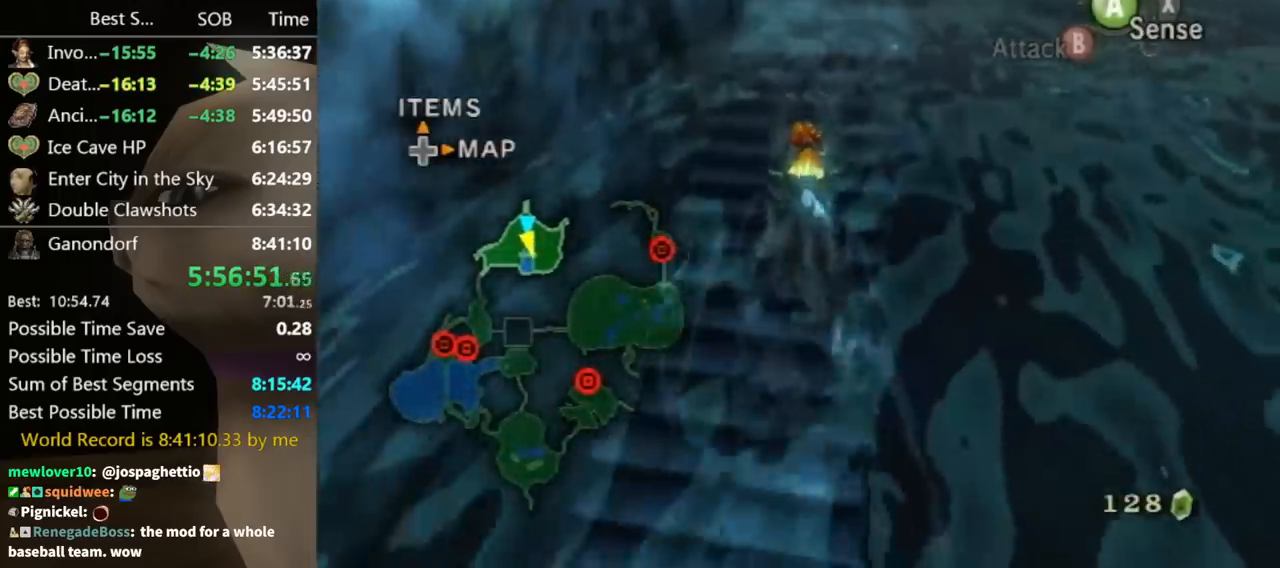
{"buttons": [], "left_stick": "up", "right_stick": "center", "button_events": [[100, "A", "up"], [167, "A", "down"], [233, "A", "up"], [333, "A", "down"], [433, "A", "up"]]}
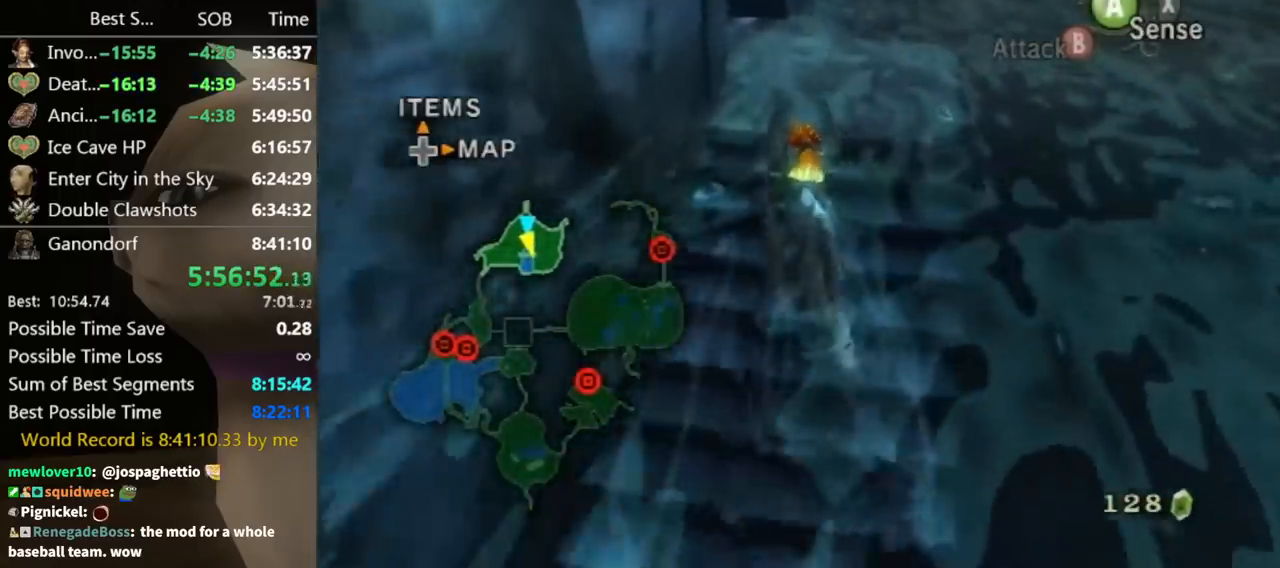
{"buttons": [], "left_stick": "up-left", "right_stick": "center", "button_events": [[33, "A", "down"], [67, "A", "up"], [167, "A", "down"], [200, "A", "up"], [300, "A", "down"], [333, "A", "up"], [400, "A", "down"], [467, "A", "up"]]}
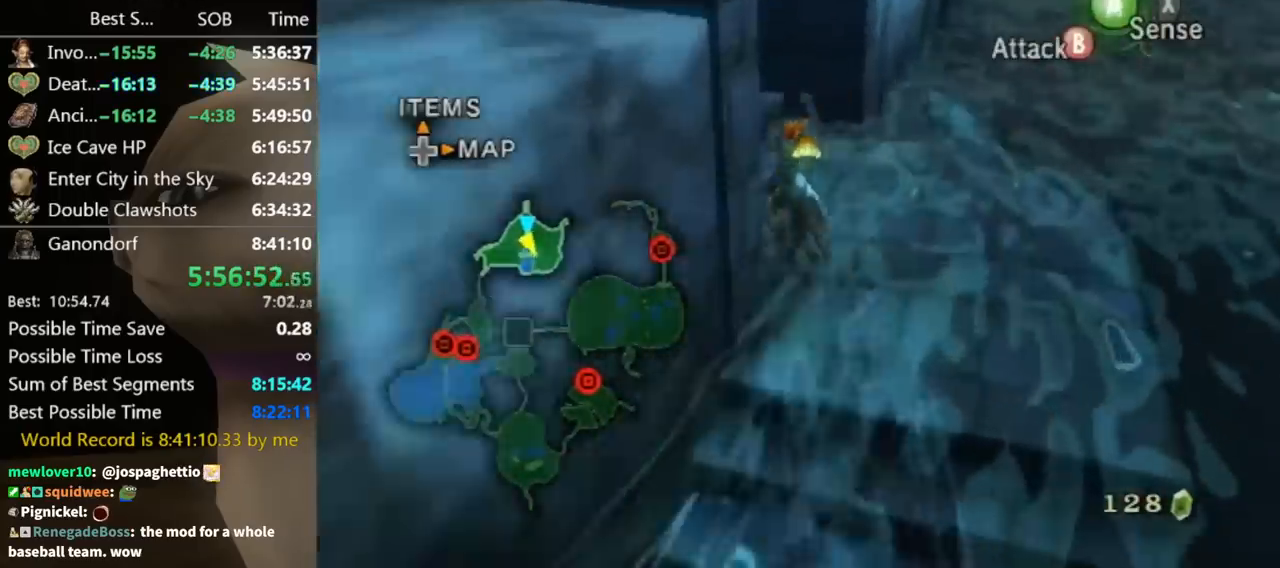
{"buttons": [], "left_stick": "up", "right_stick": "center", "button_events": [[33, "A", "down"], [100, "A", "up"], [133, "A", "down"], [200, "A", "up"]]}
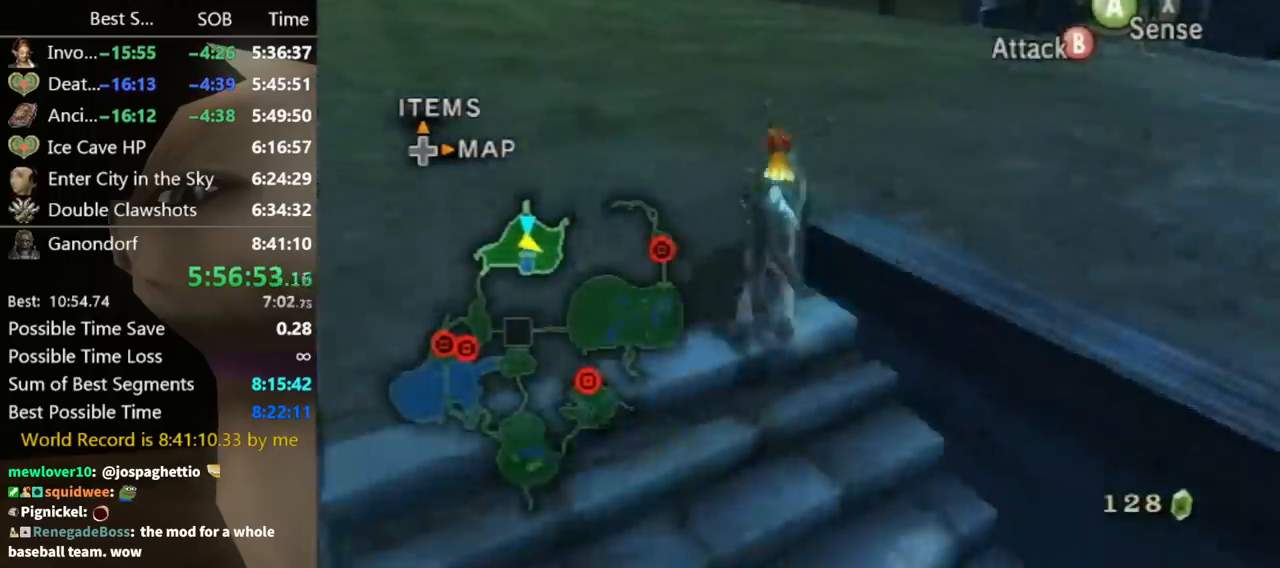
{"buttons": [], "left_stick": "up", "right_stick": "center", "button_events": []}
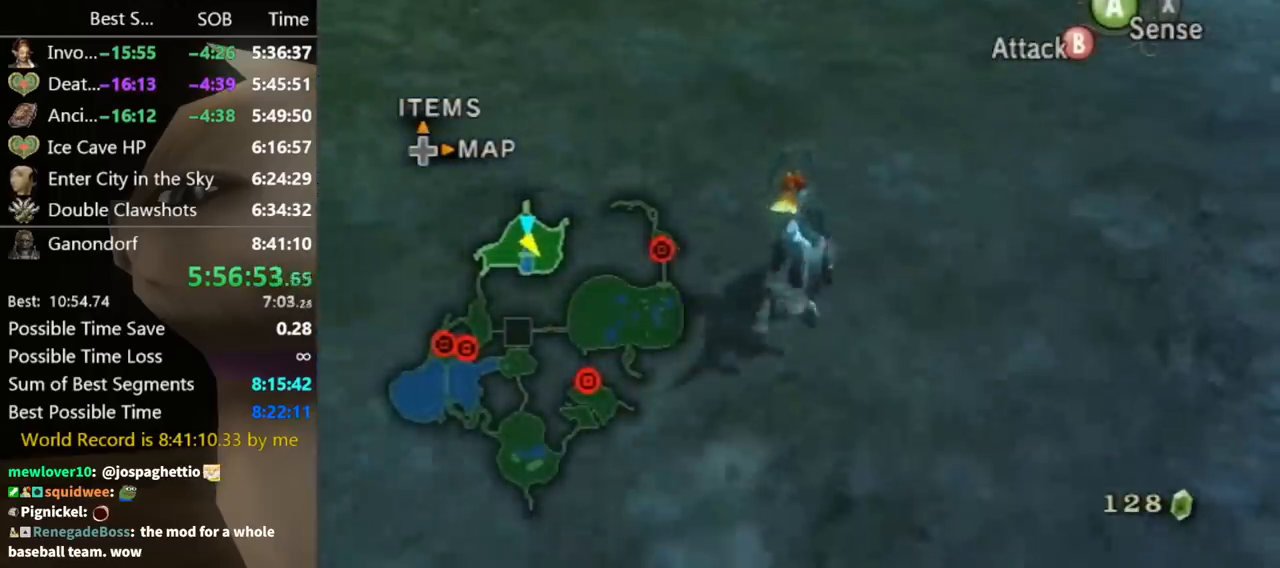
{"buttons": ["A"], "left_stick": "up", "right_stick": "center", "button_events": [[333, "A", "down"], [400, "A", "up"], [500, "A", "down"]]}
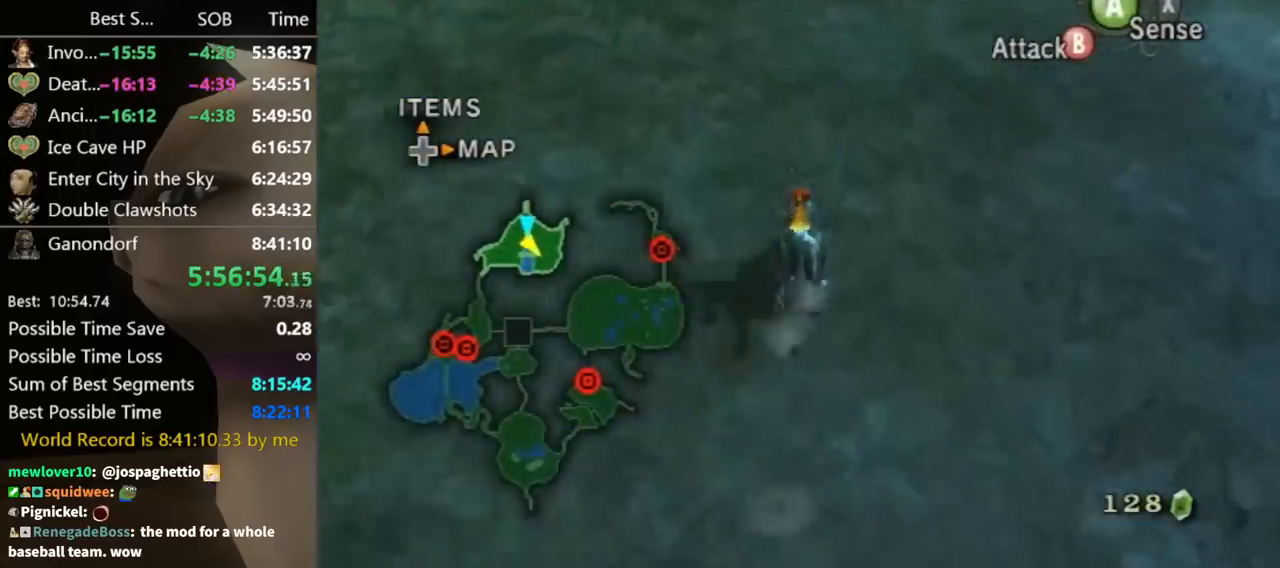
{"buttons": ["A"], "left_stick": "up", "right_stick": "center", "button_events": [[100, "A", "up"], [167, "A", "down"], [200, "A", "up"], [300, "A", "down"], [400, "A", "up"], [467, "A", "down"]]}
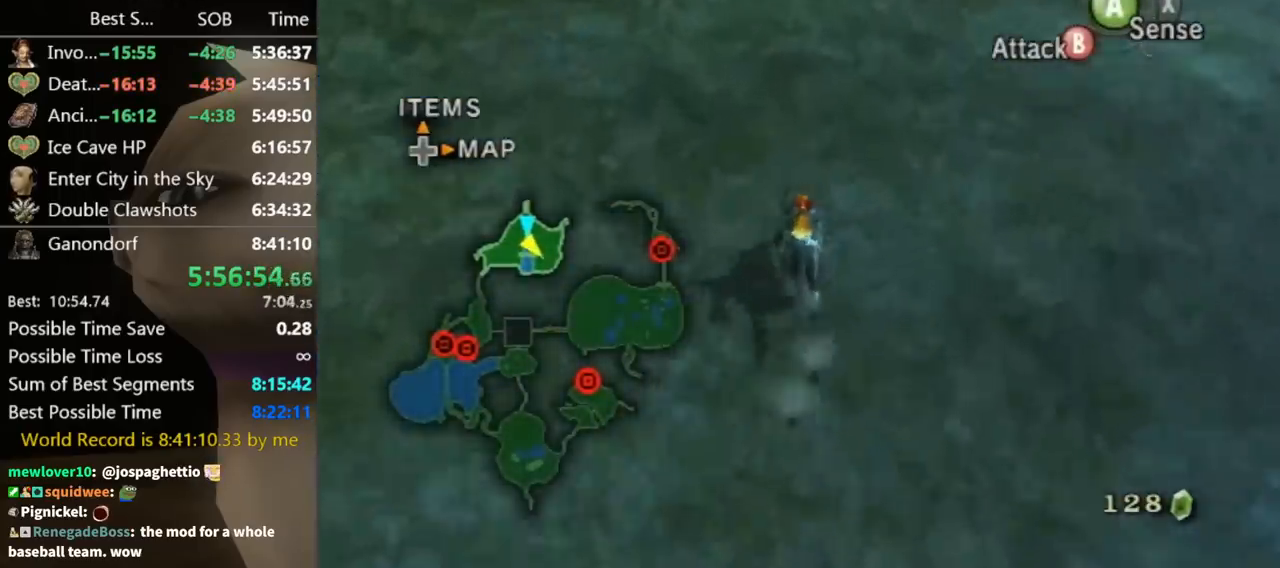
{"buttons": [], "left_stick": "up", "right_stick": "center", "button_events": [[67, "A", "up"], [100, "A", "down"], [133, "A", "up"], [233, "A", "down"], [267, "A", "up"], [333, "A", "down"], [400, "A", "up"]]}
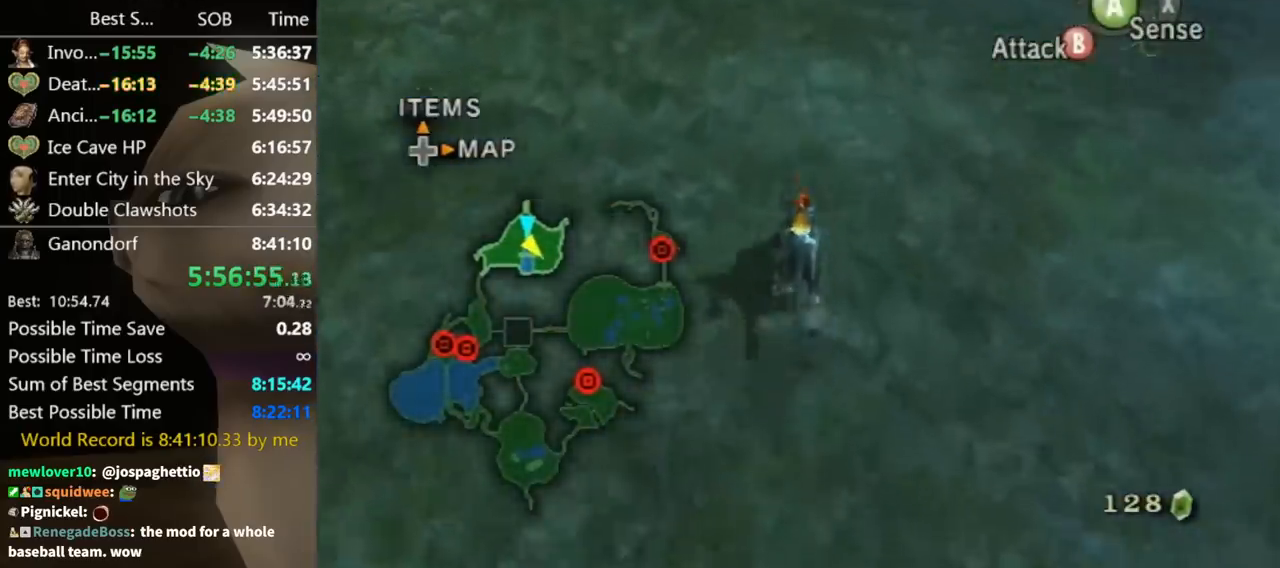
{"buttons": [], "left_stick": "up", "right_stick": "center", "button_events": []}
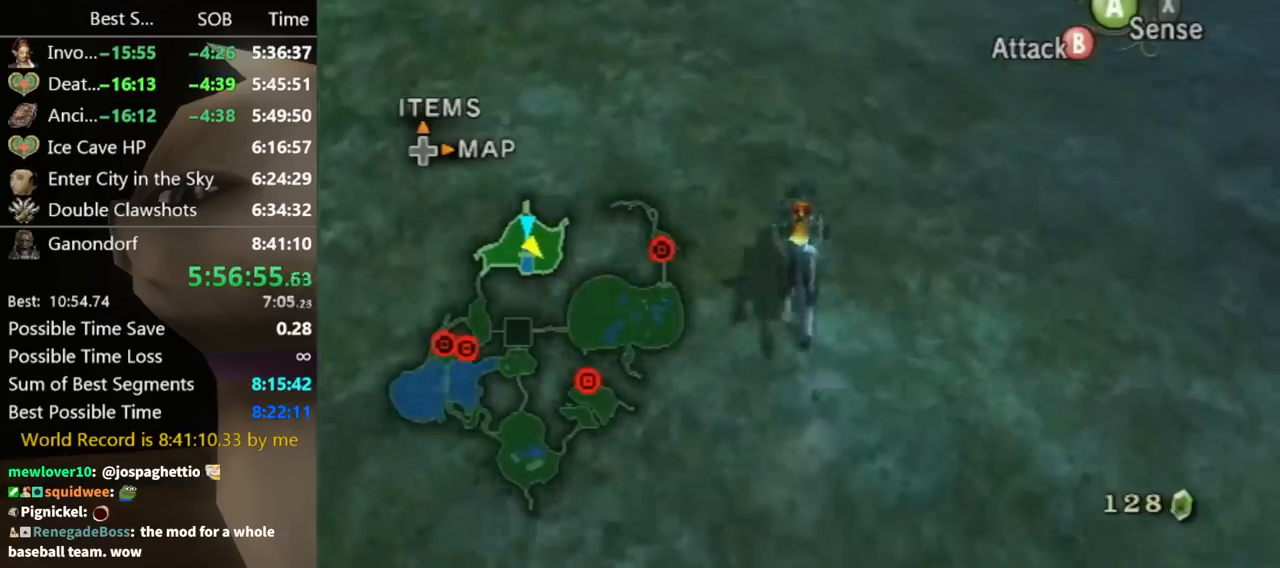
{"buttons": [], "left_stick": "up", "right_stick": "center", "button_events": []}
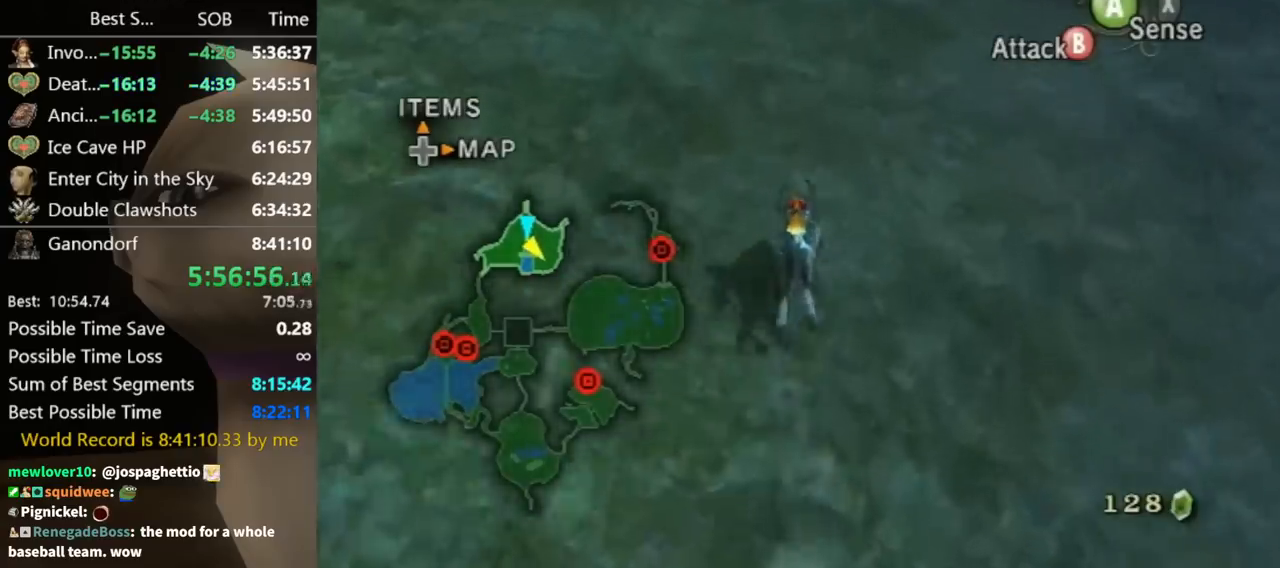
{"buttons": [], "left_stick": "up", "right_stick": "center", "button_events": [[267, "A", "down"], [333, "A", "up"]]}
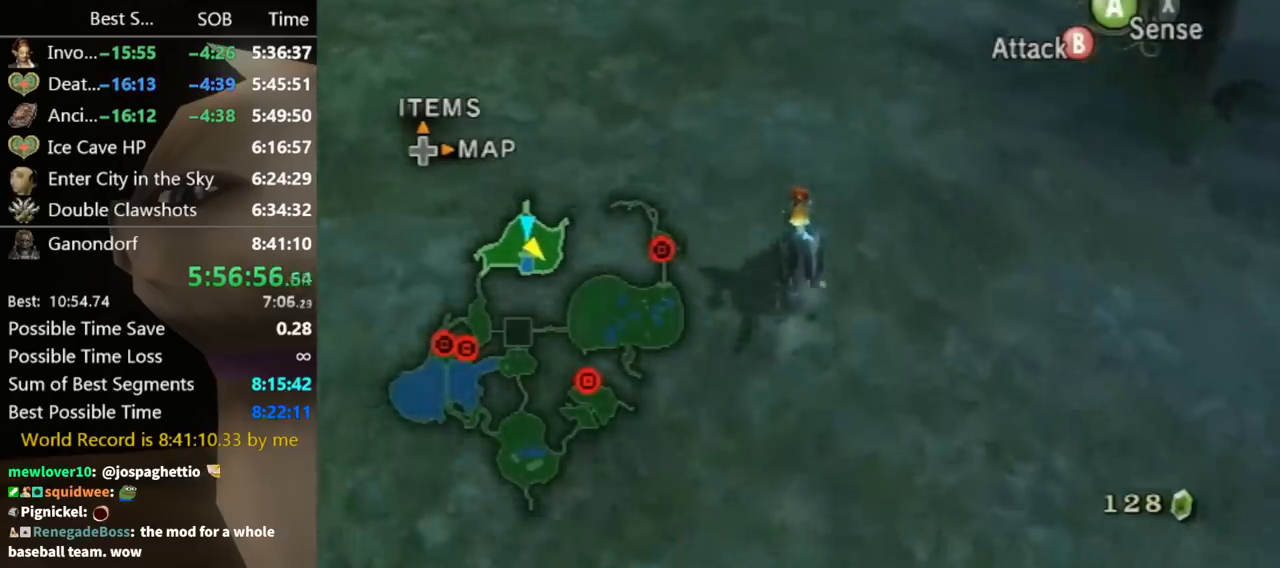
{"buttons": [], "left_stick": "up", "right_stick": "center", "button_events": [[67, "A", "down"], [133, "A", "up"], [233, "A", "down"], [300, "A", "up"], [367, "A", "down"], [433, "A", "up"]]}
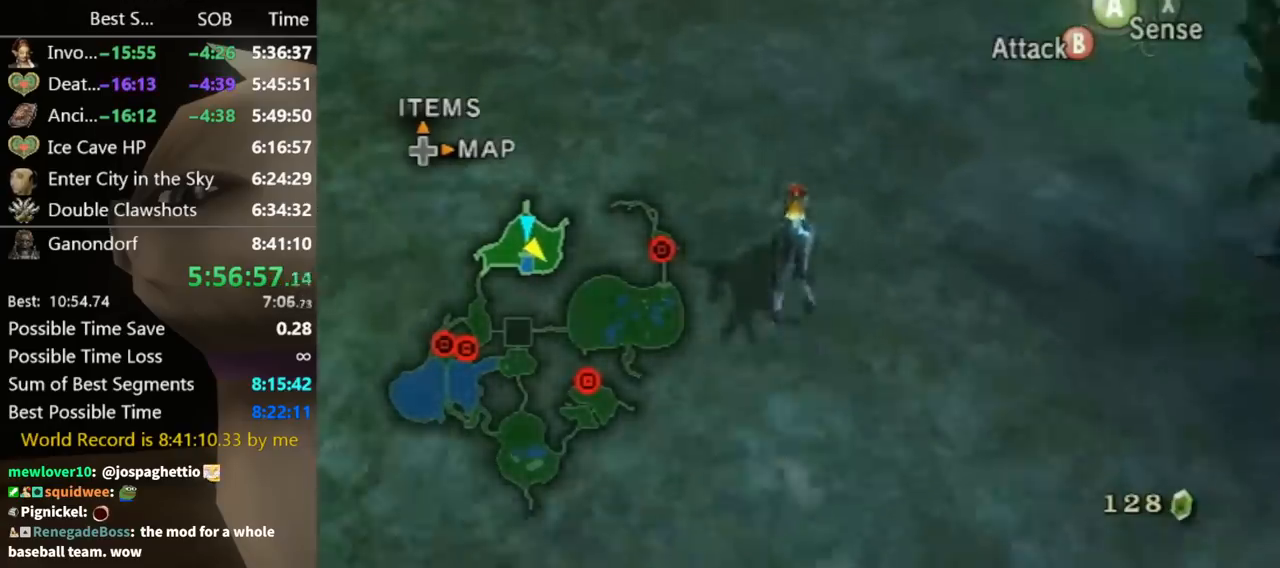
{"buttons": [], "left_stick": "up", "right_stick": "center", "button_events": [[33, "A", "down"], [100, "A", "up"], [133, "A", "down"], [167, "A", "up"]]}
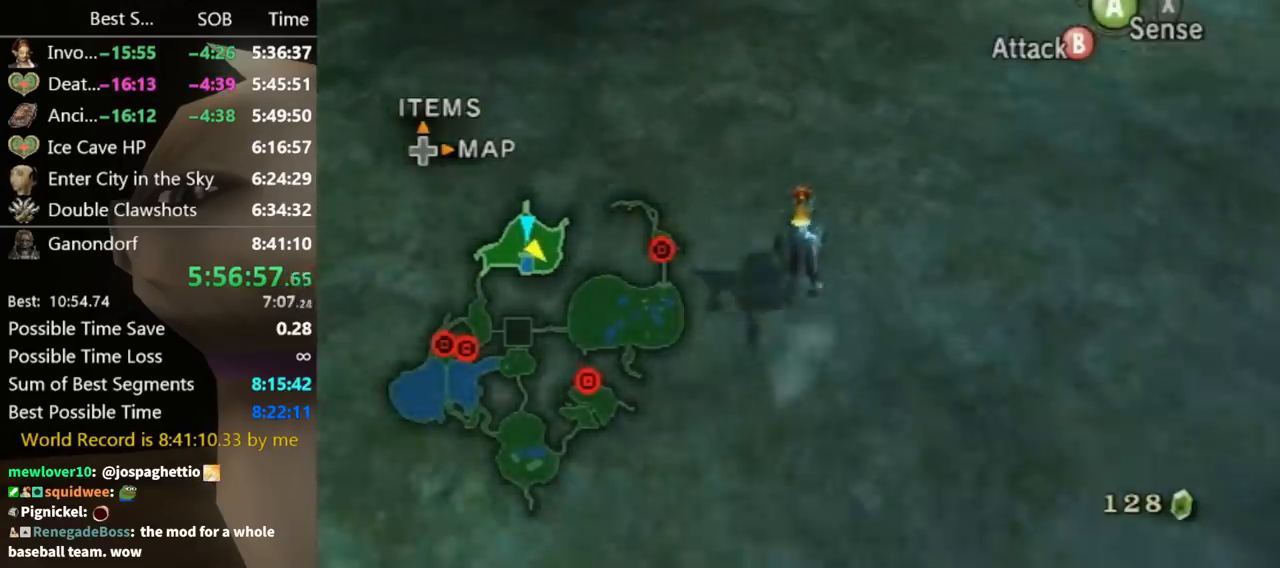
{"buttons": [], "left_stick": "up", "right_stick": "center", "button_events": []}
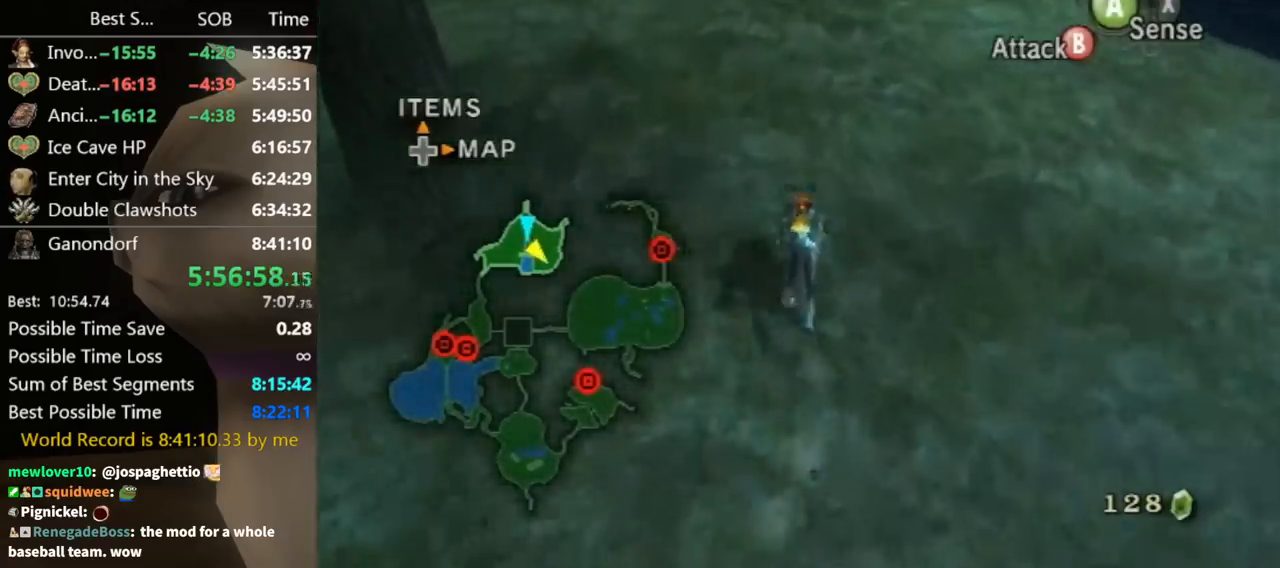
{"buttons": [], "left_stick": "up", "right_stick": "center", "button_events": [[233, "A", "down"], [333, "A", "up"], [433, "A", "down"], [500, "A", "up"]]}
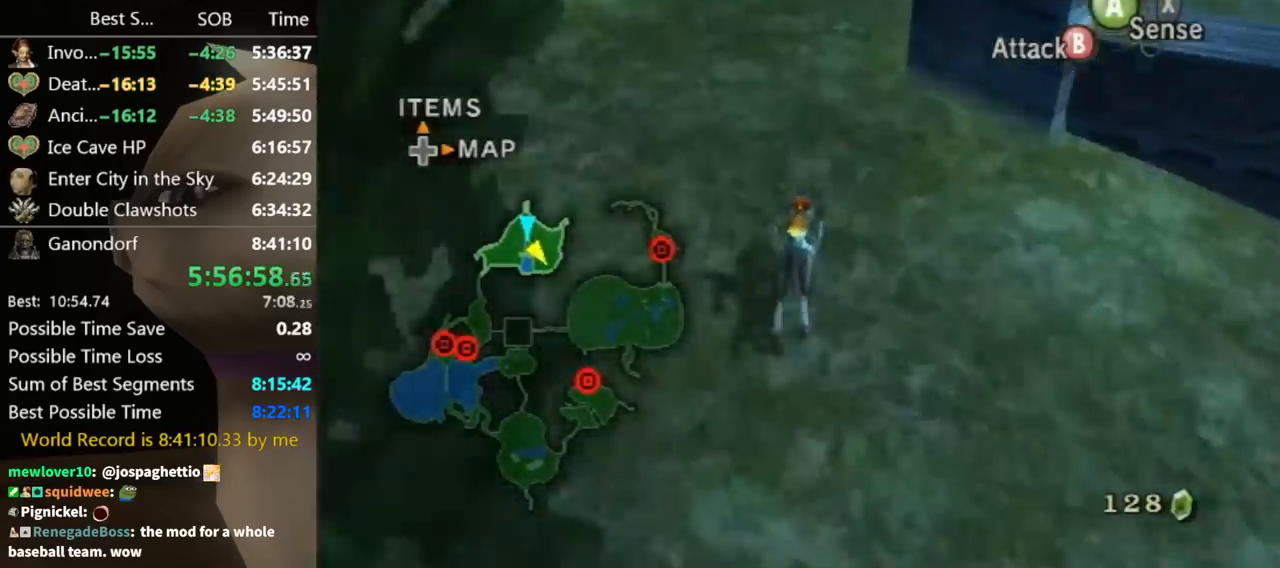
{"buttons": [], "left_stick": "up-right", "right_stick": "center", "button_events": [[67, "A", "down"], [133, "A", "up"], [200, "A", "down"], [267, "A", "up"], [333, "A", "down"], [367, "A", "up"], [467, "A", "down"], [500, "A", "up"]]}
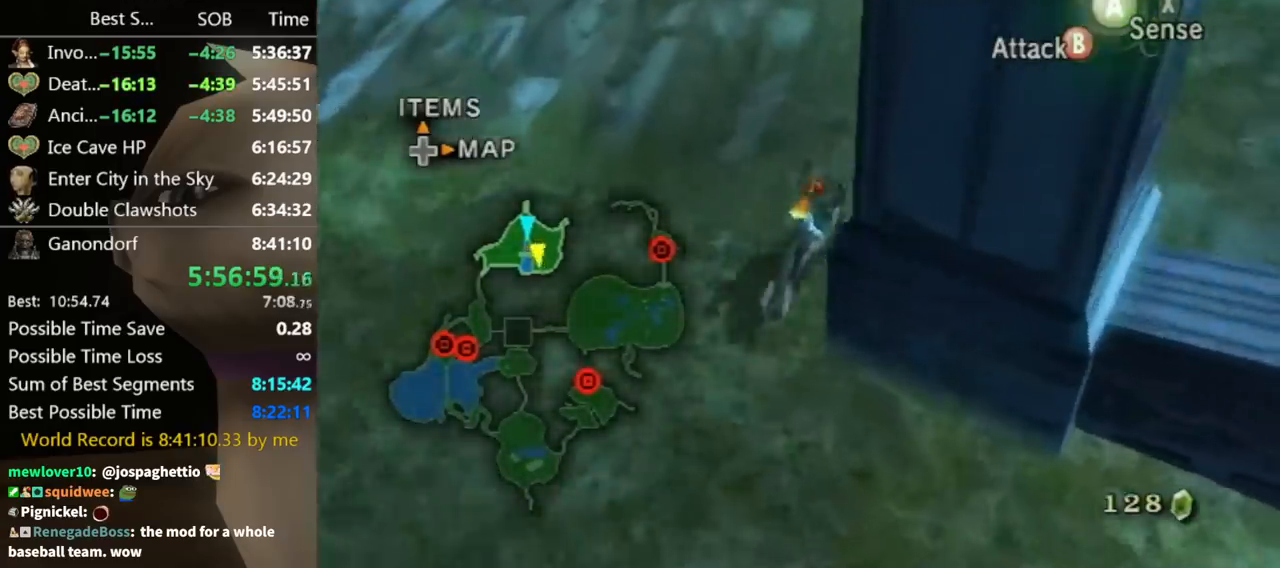
{"buttons": [], "left_stick": "up-right", "right_stick": "center", "button_events": [[67, "A", "down"], [133, "A", "up"]]}
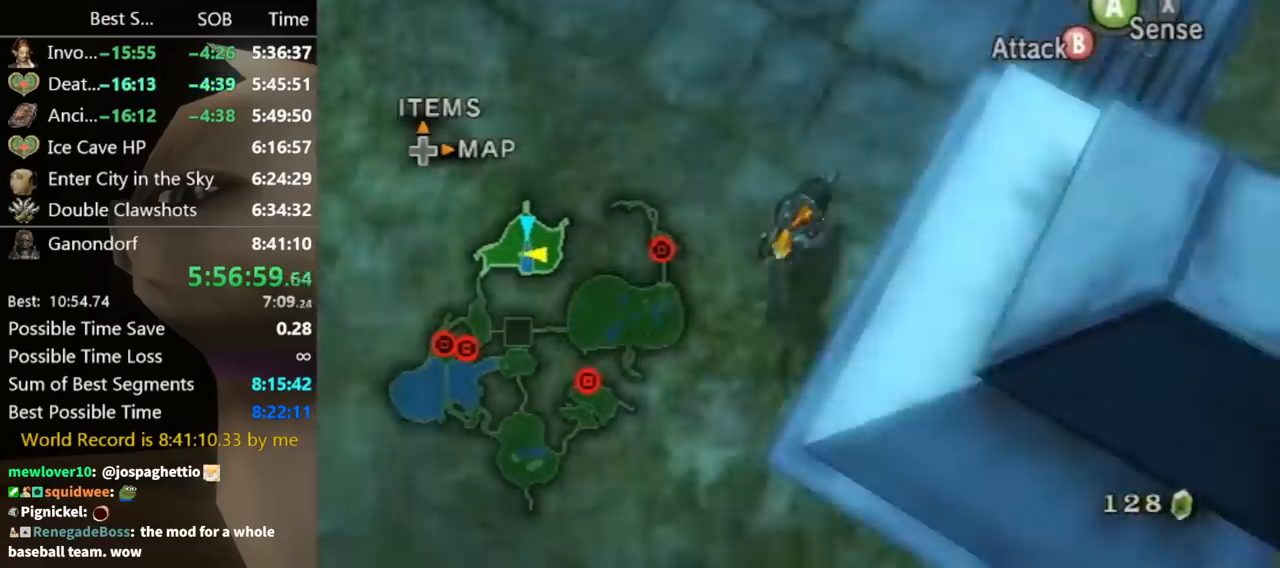
{"buttons": [], "left_stick": "up", "right_stick": "center", "button_events": []}